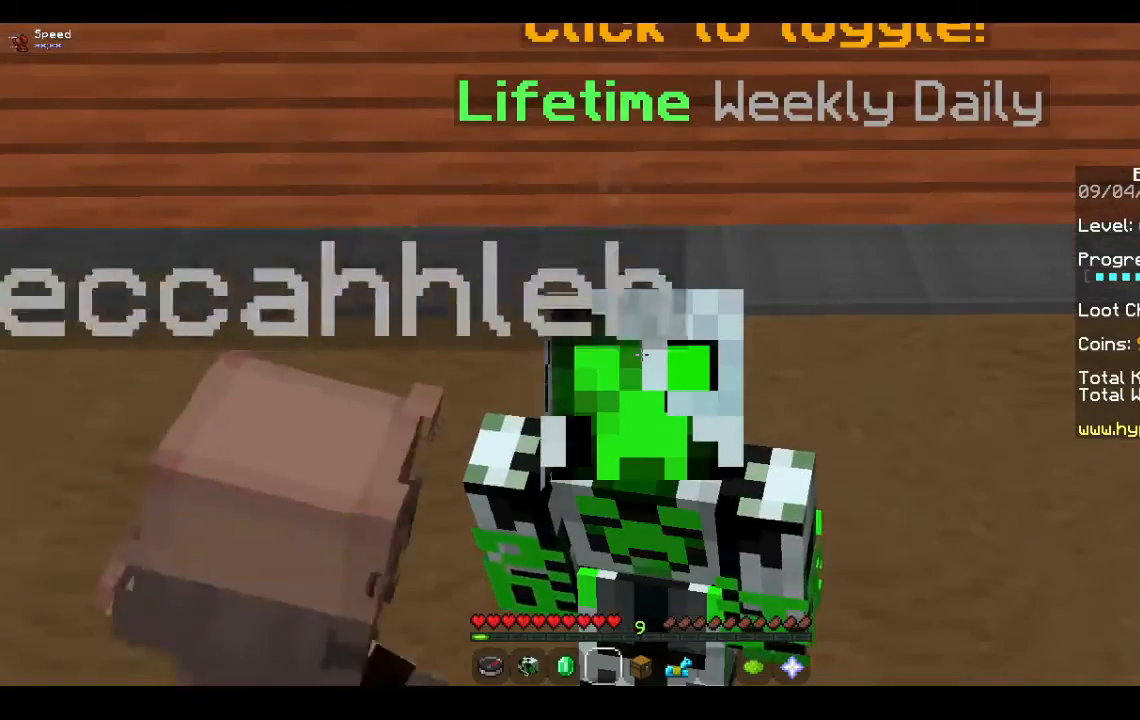
Gameplay with keyboard and mouse; each line is a JSON object with the keys and mouse buttons held at the frame after it. "events" lists presses ("down") and releases ("up") of "a", "d", "s", "space", "w", "mouse_left" and "mouse_right" between this image and that frame as [ms after this image, input, new state], when the widget could be followed in between. "mouse_left", "mouse_right" = the "left", "right" buttons of the "mouse" list. No other keys are recorded. Fast repeated clicks can show as one long hold. Mouse movement is not recorded.
{"keys": [], "mouse": [], "events": [[33, "mouse_left", "down"], [233, "mouse_left", "up"]]}
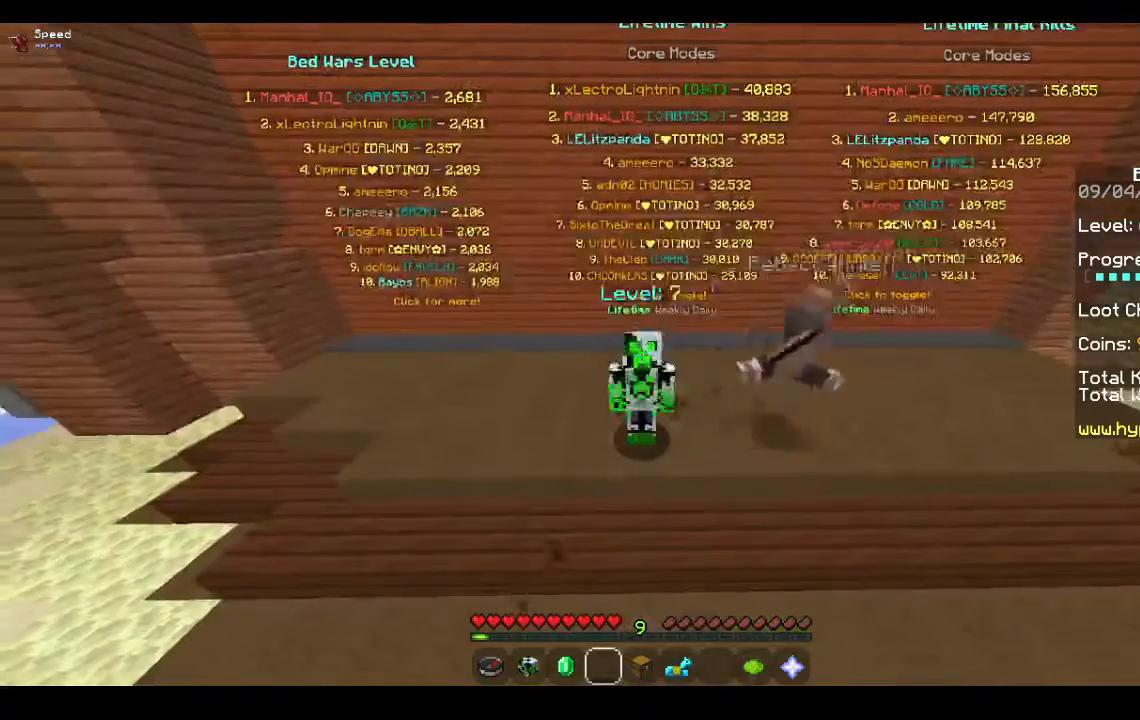
{"keys": [], "mouse": [], "events": []}
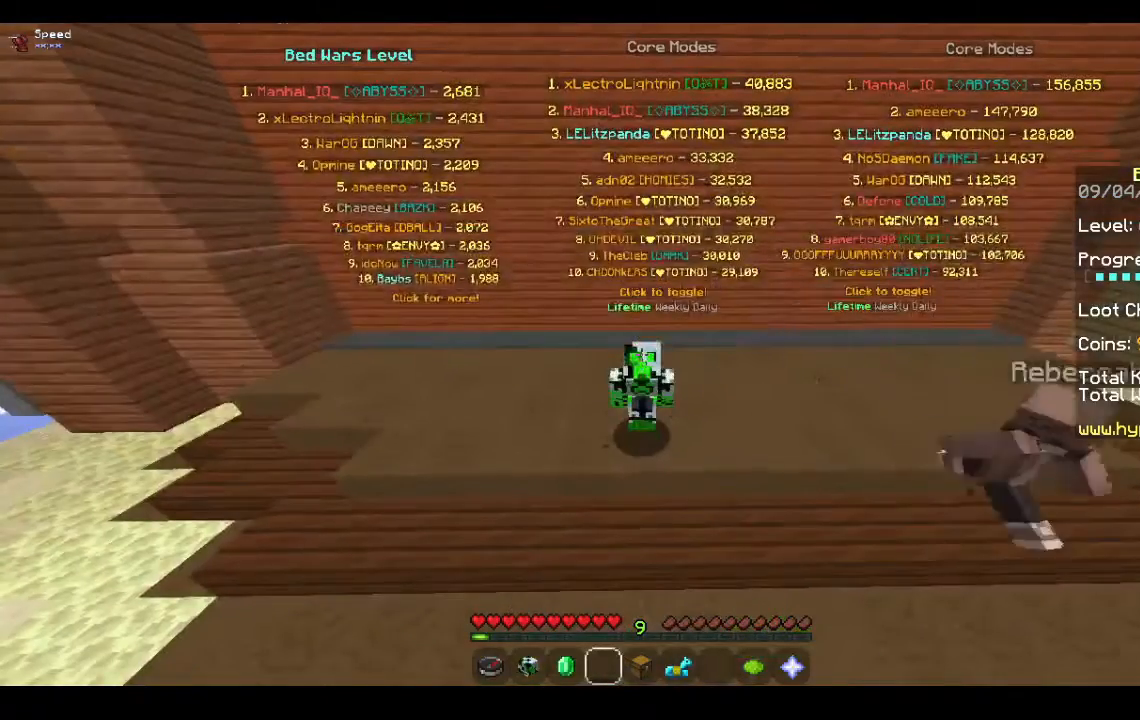
{"keys": [], "mouse": [], "events": []}
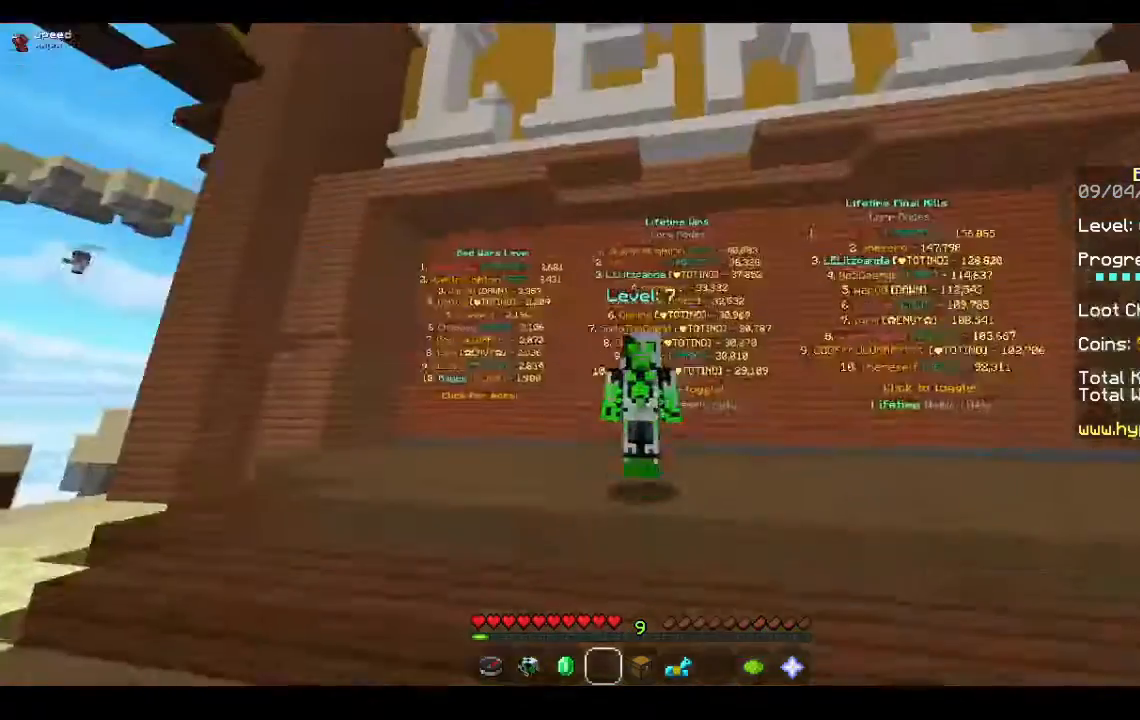
{"keys": [], "mouse": [], "events": [[67, "space", "down"], [100, "mouse_left", "down"], [200, "mouse_left", "up"], [200, "space", "up"]]}
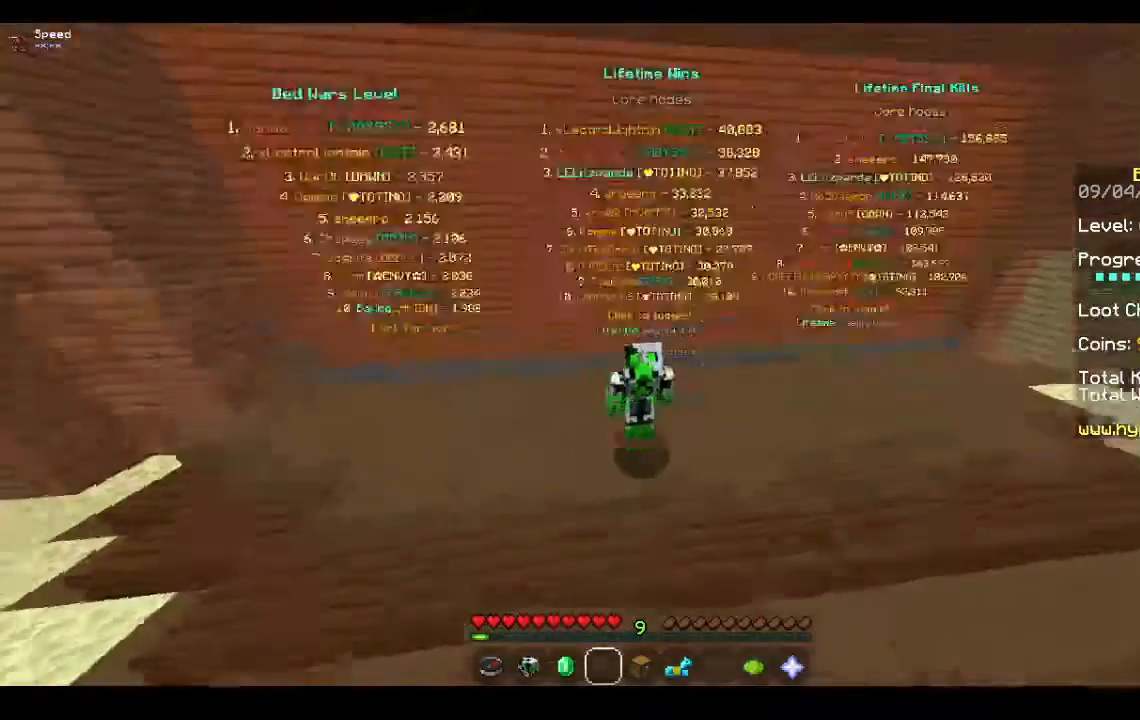
{"keys": [], "mouse": [], "events": []}
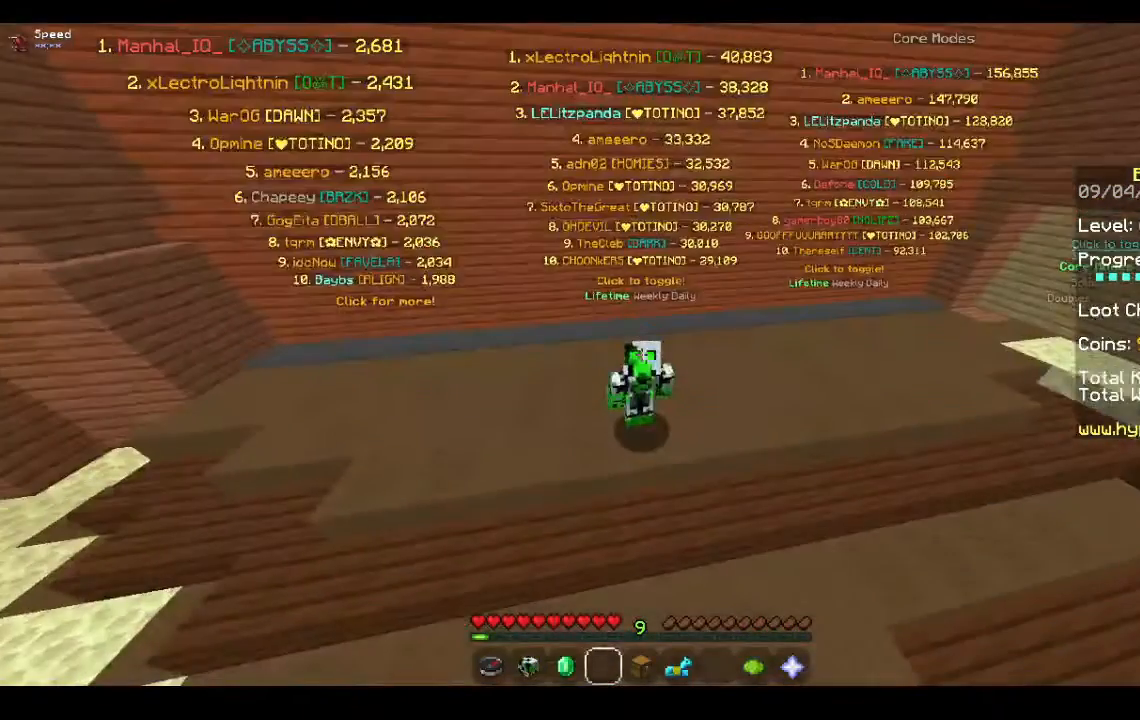
{"keys": [], "mouse": [], "events": []}
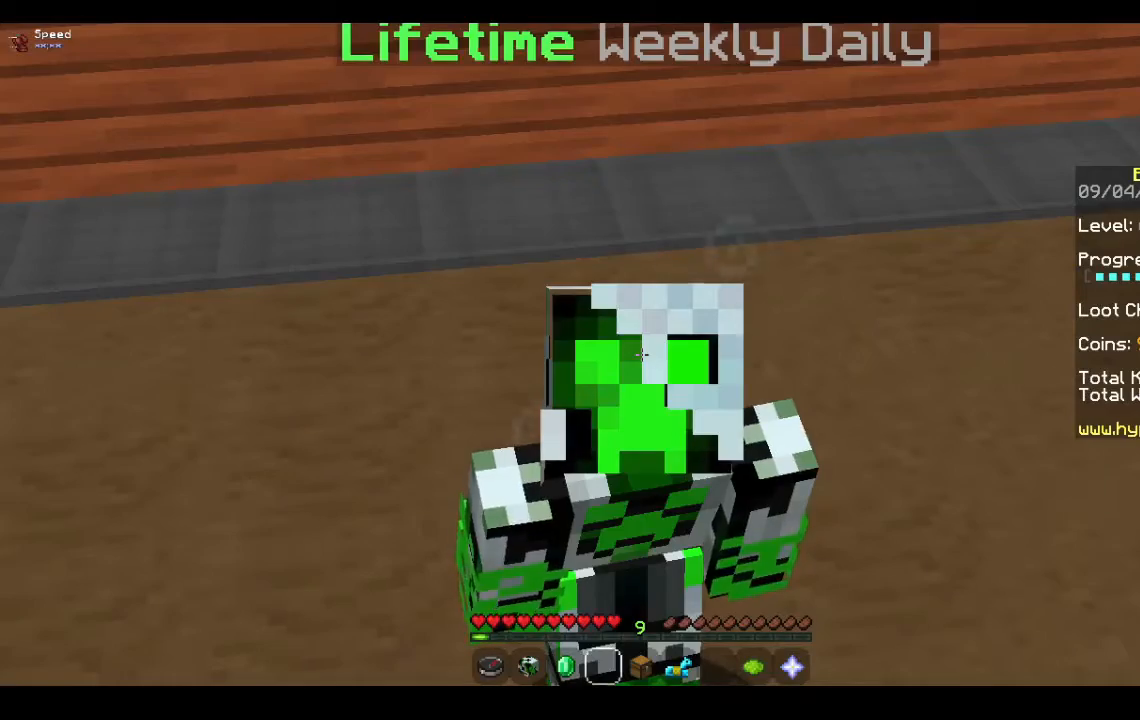
{"keys": [], "mouse": [], "events": []}
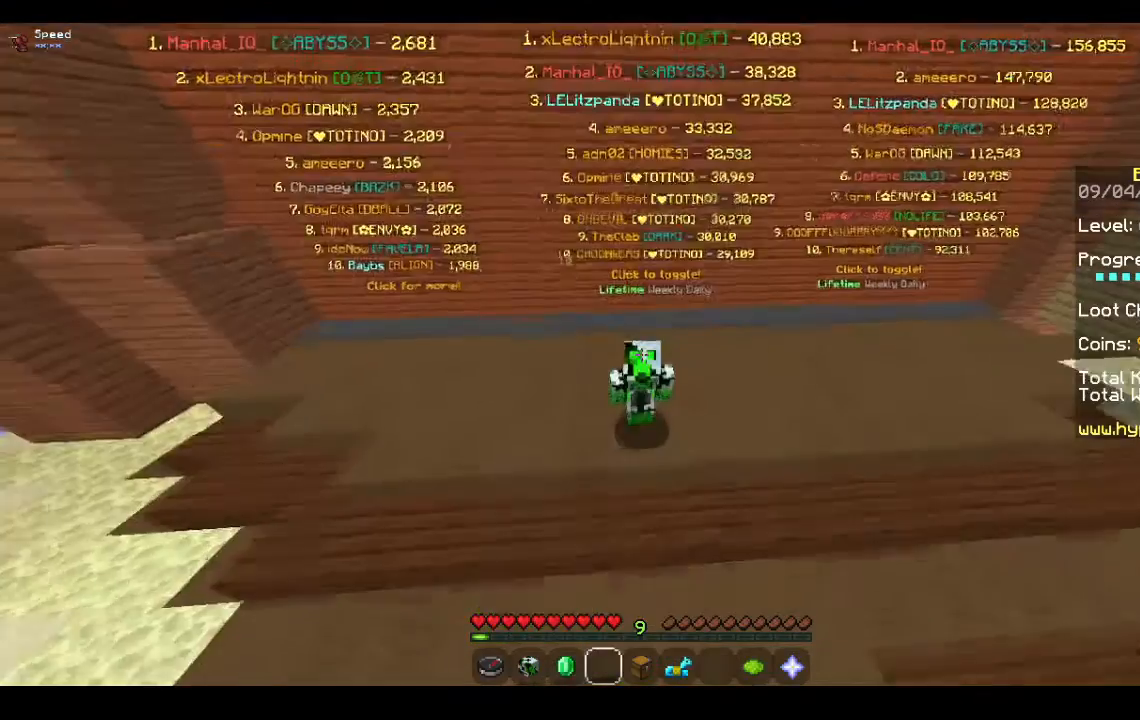
{"keys": [], "mouse": [], "events": []}
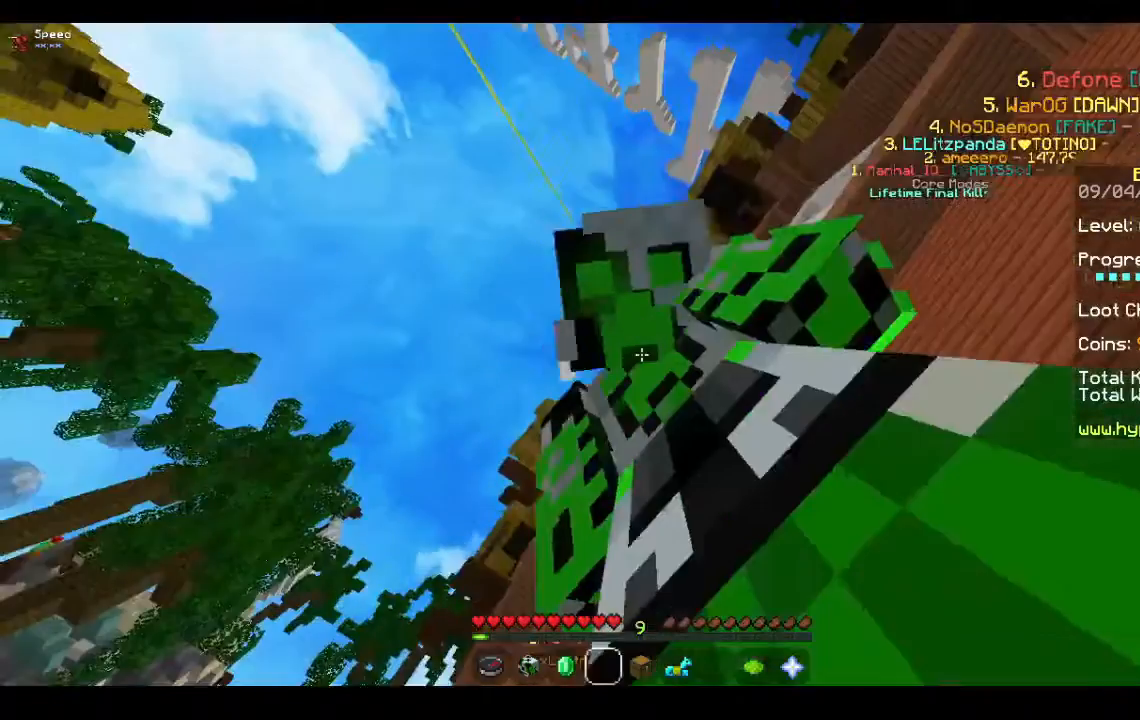
{"keys": [], "mouse": [], "events": [[267, "mouse_left", "down"], [367, "mouse_left", "up"]]}
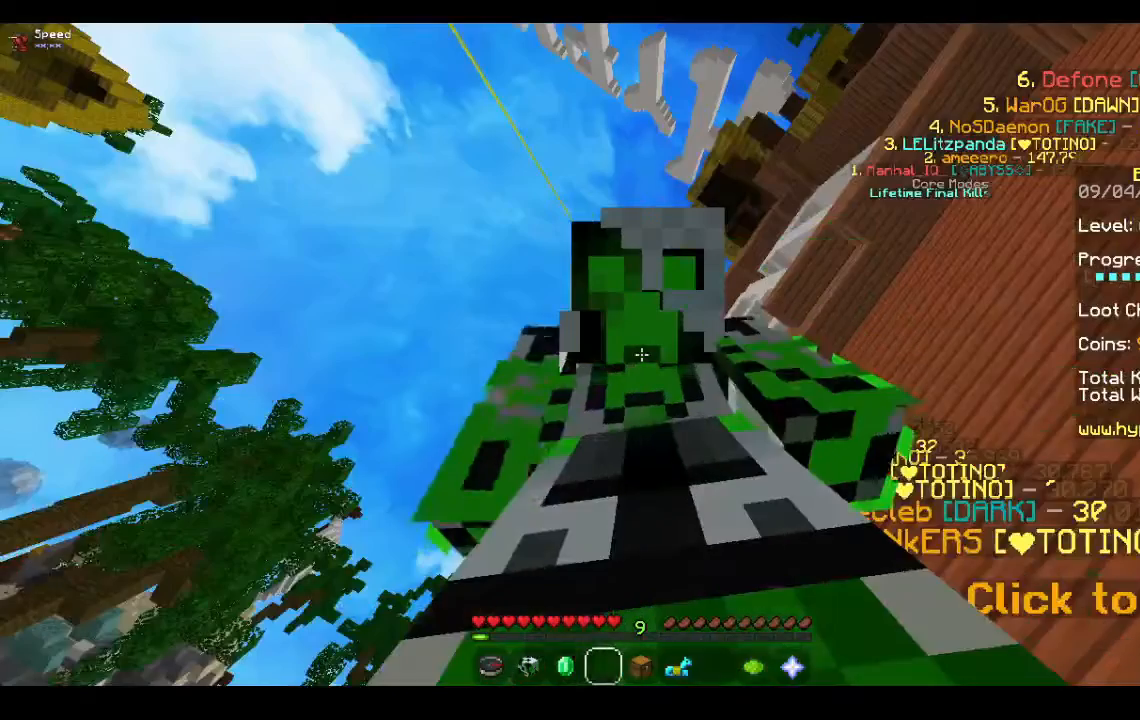
{"keys": [], "mouse": [], "events": []}
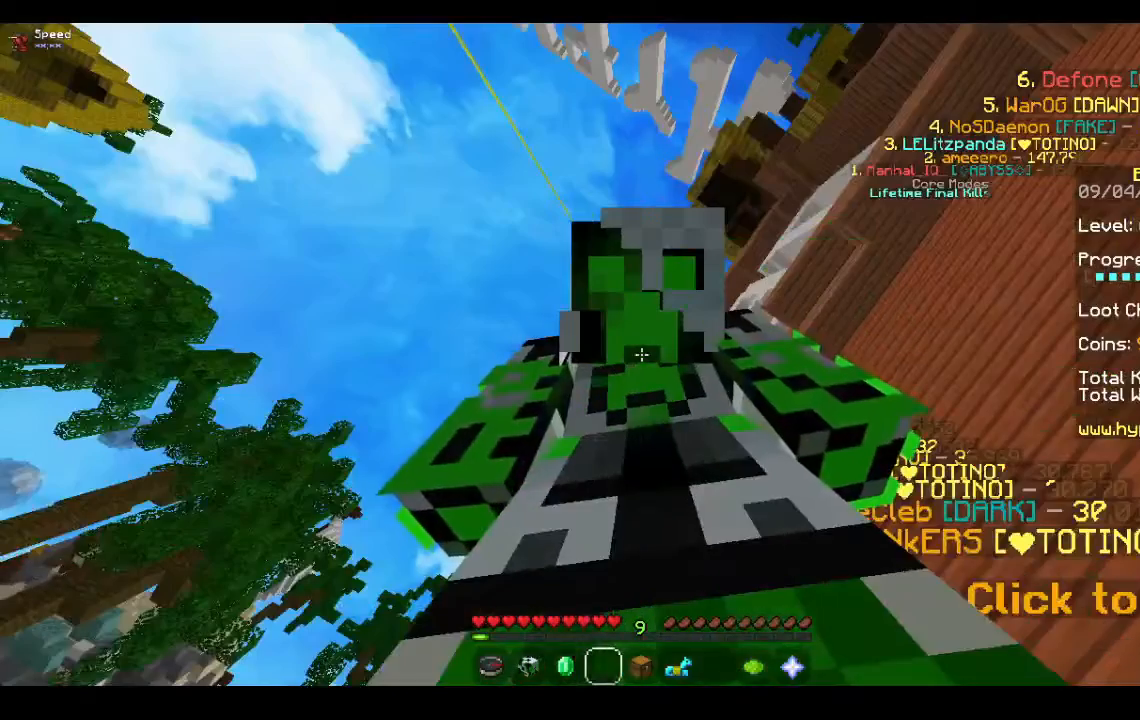
{"keys": [], "mouse": [], "events": []}
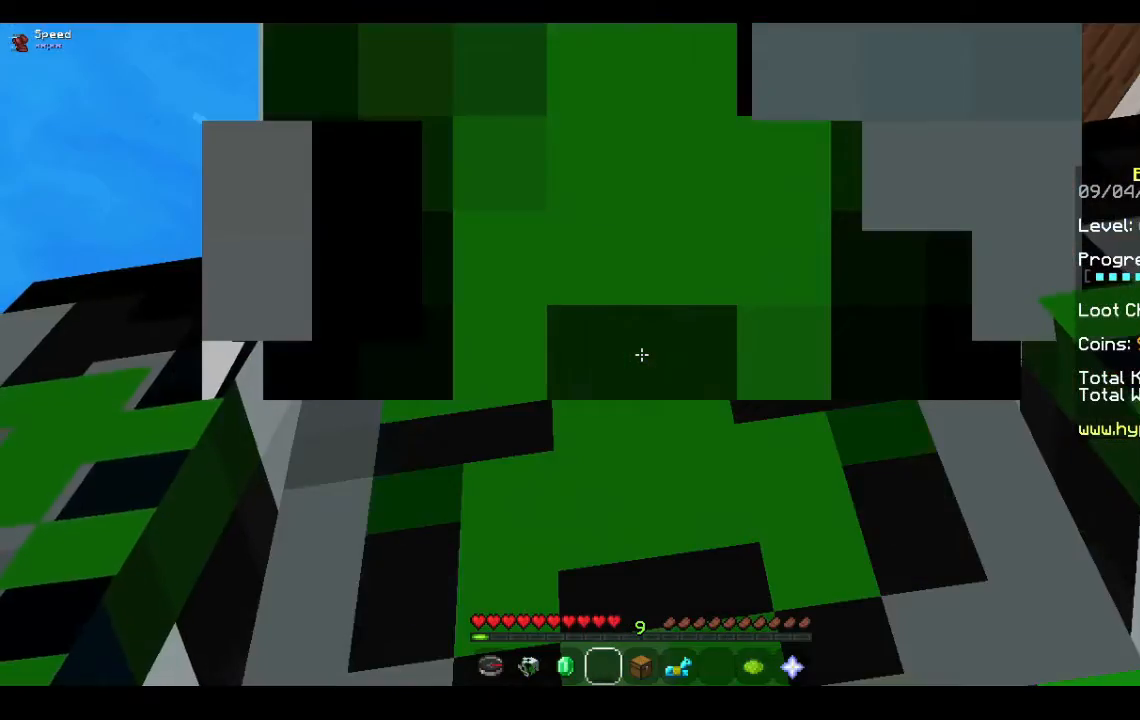
{"keys": [], "mouse": [], "events": []}
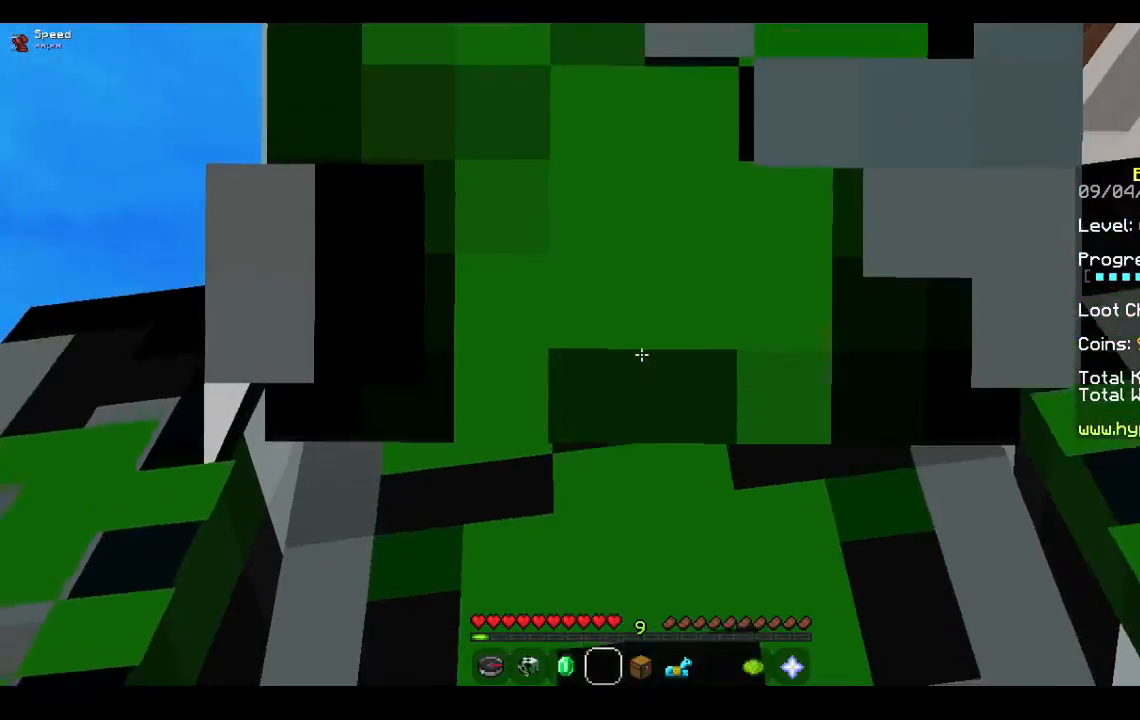
{"keys": [], "mouse": ["left"], "events": [[167, "mouse_left", "down"]]}
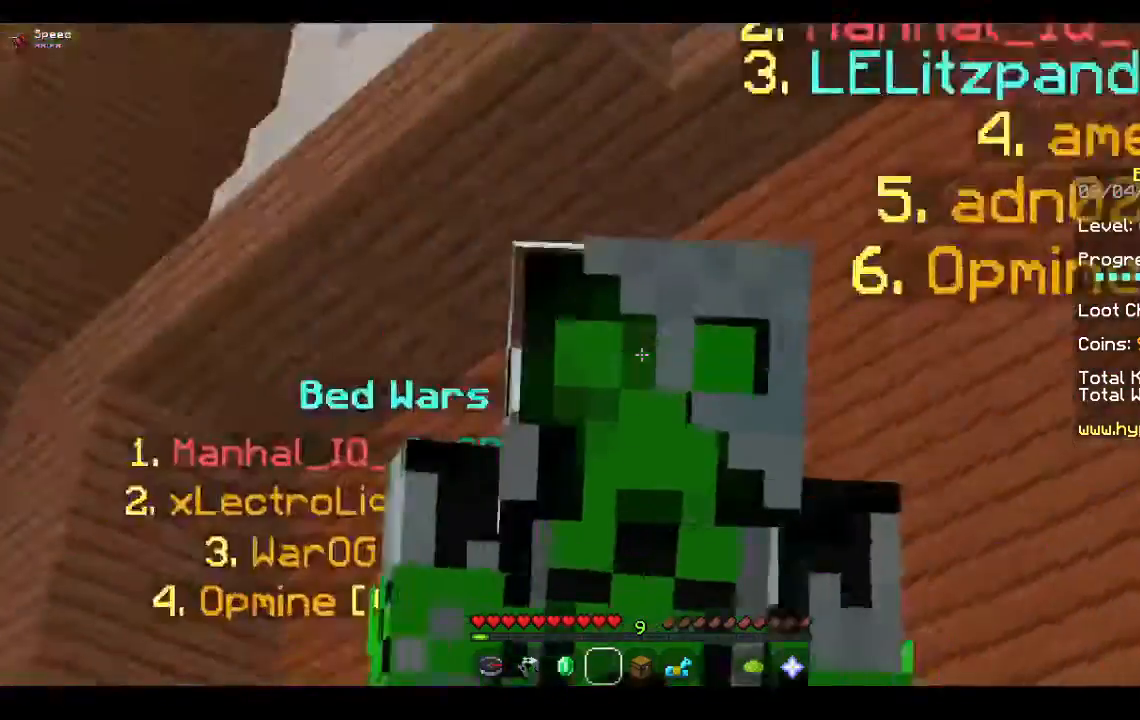
{"keys": [], "mouse": ["left"], "events": []}
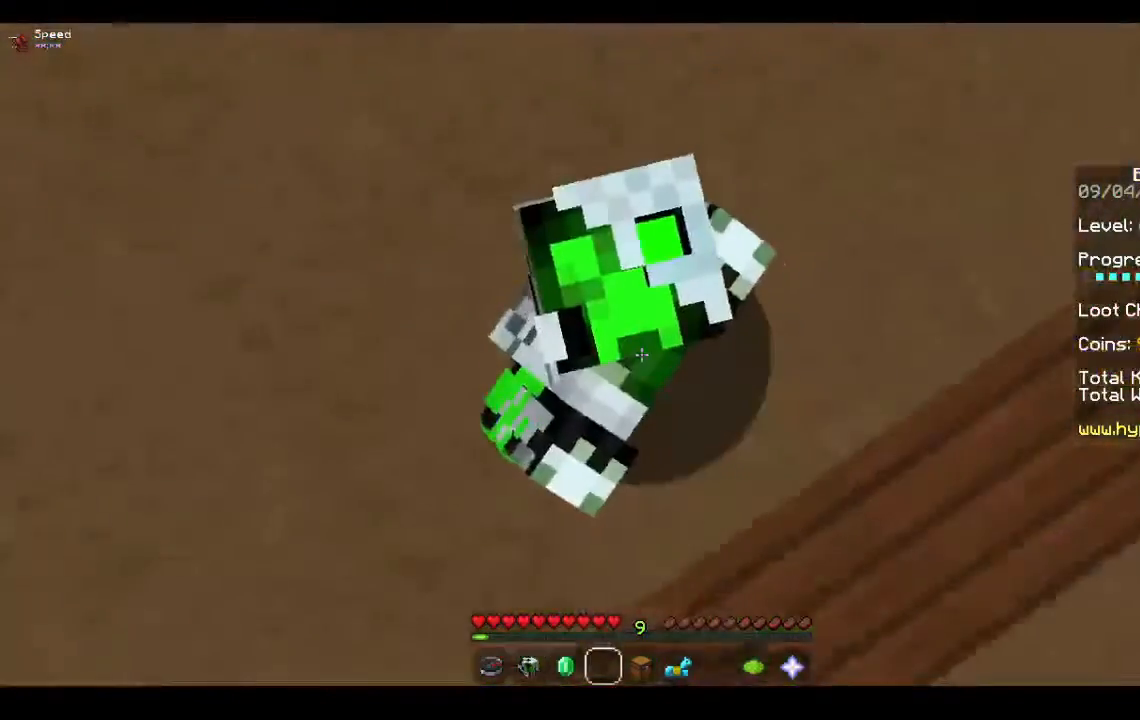
{"keys": [], "mouse": [], "events": [[467, "mouse_left", "up"]]}
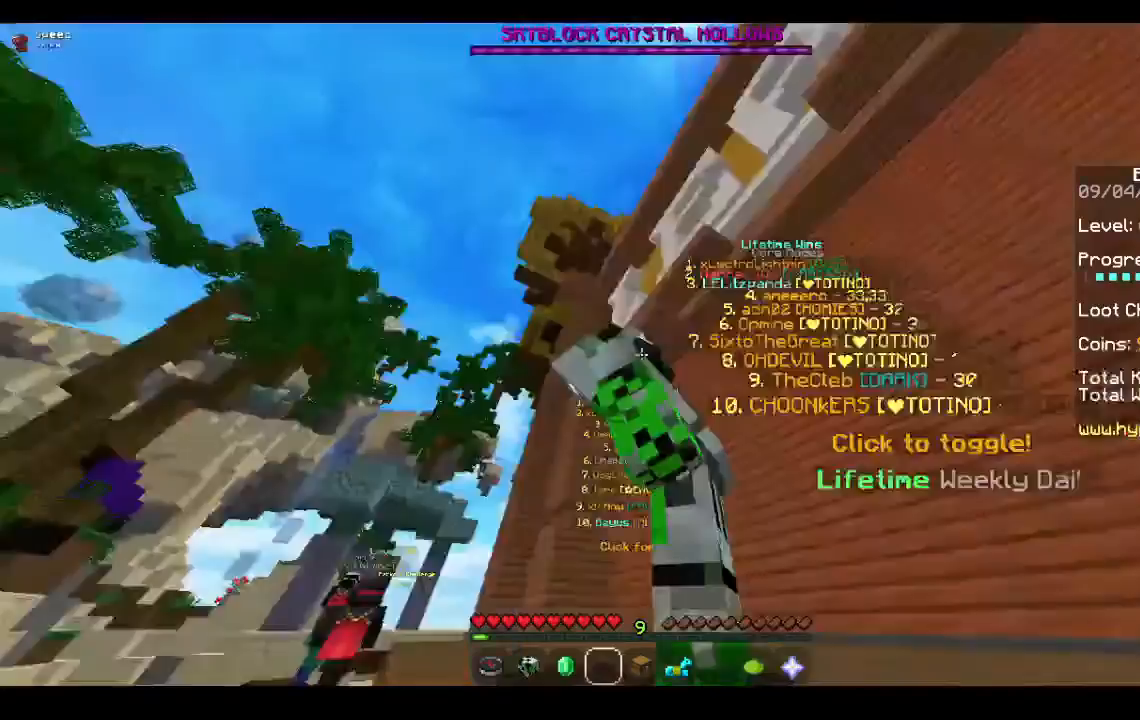
{"keys": [], "mouse": [], "events": [[300, "mouse_left", "down"], [467, "mouse_left", "up"]]}
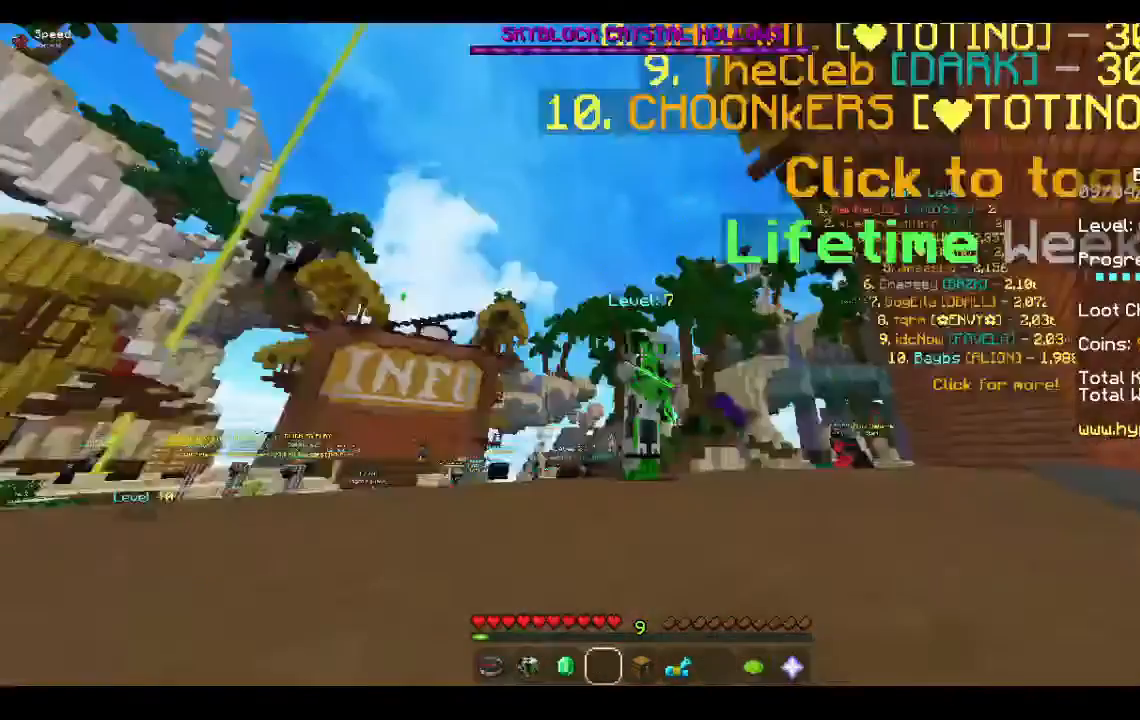
{"keys": ["space"], "mouse": [], "events": [[467, "space", "down"]]}
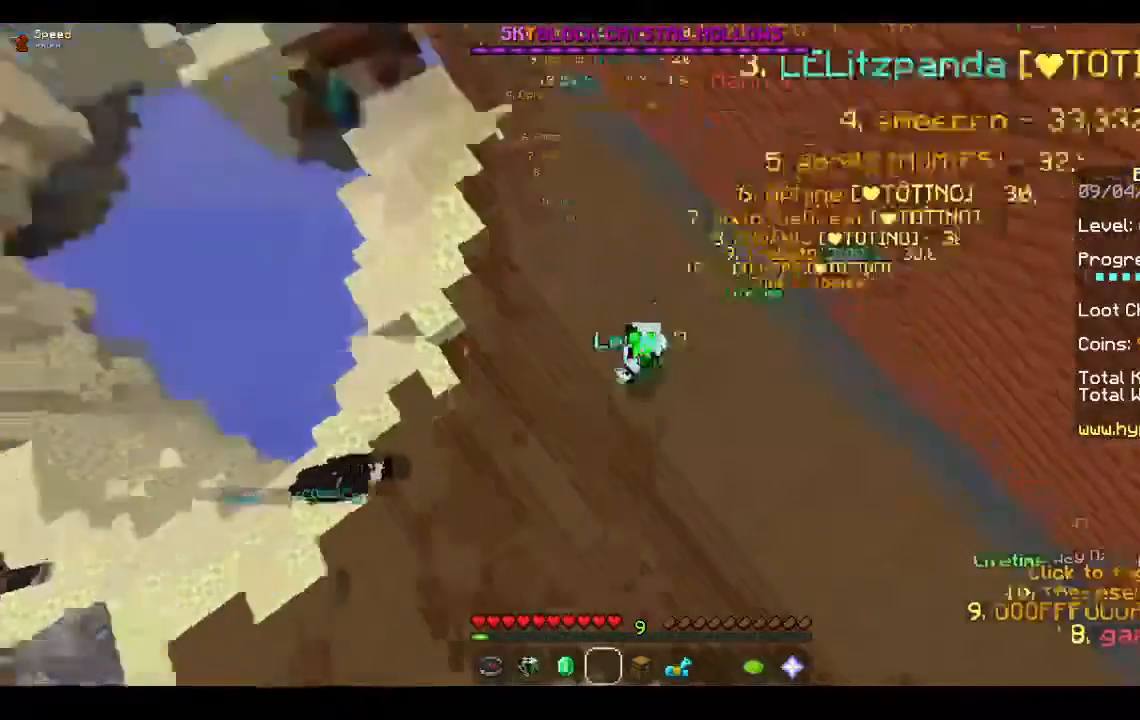
{"keys": [], "mouse": [], "events": [[500, "space", "up"]]}
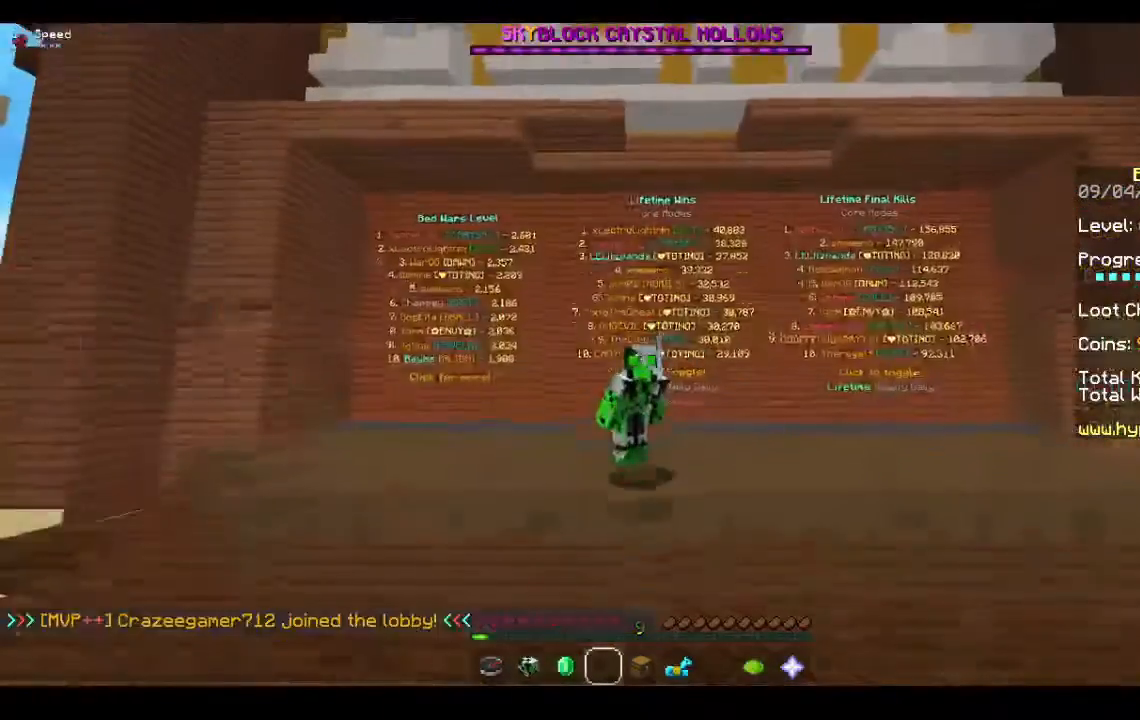
{"keys": [], "mouse": [], "events": []}
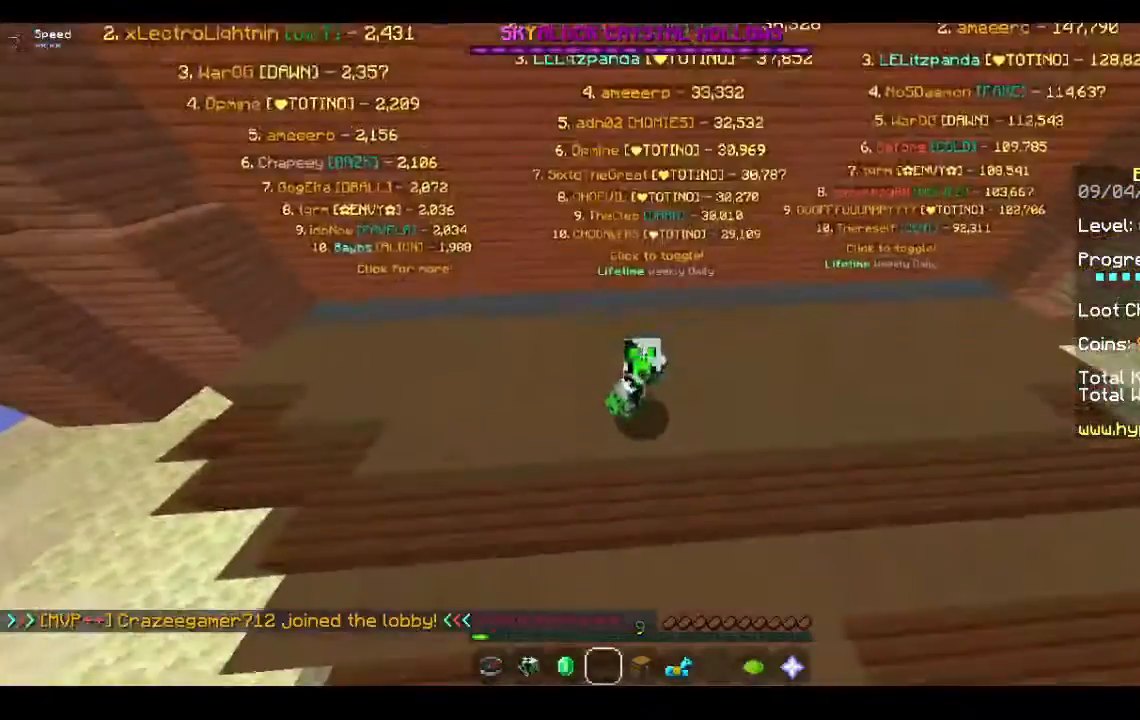
{"keys": [], "mouse": [], "events": []}
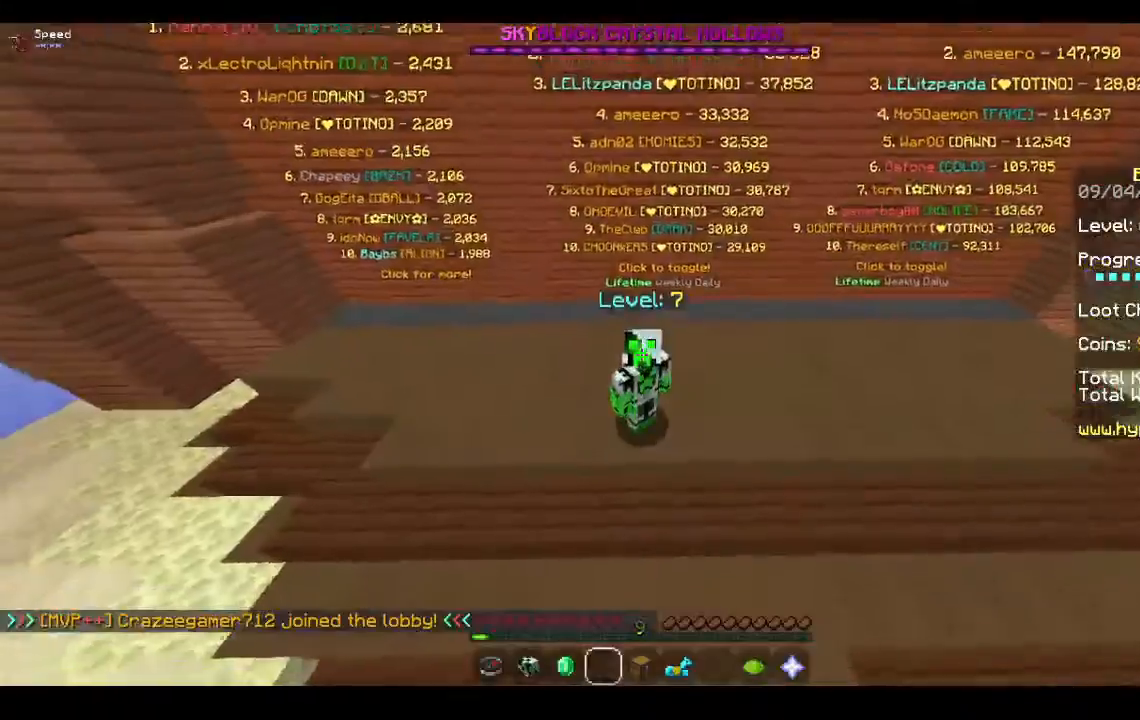
{"keys": [], "mouse": ["left"], "events": [[267, "space", "down"], [367, "mouse_left", "down"], [467, "space", "up"]]}